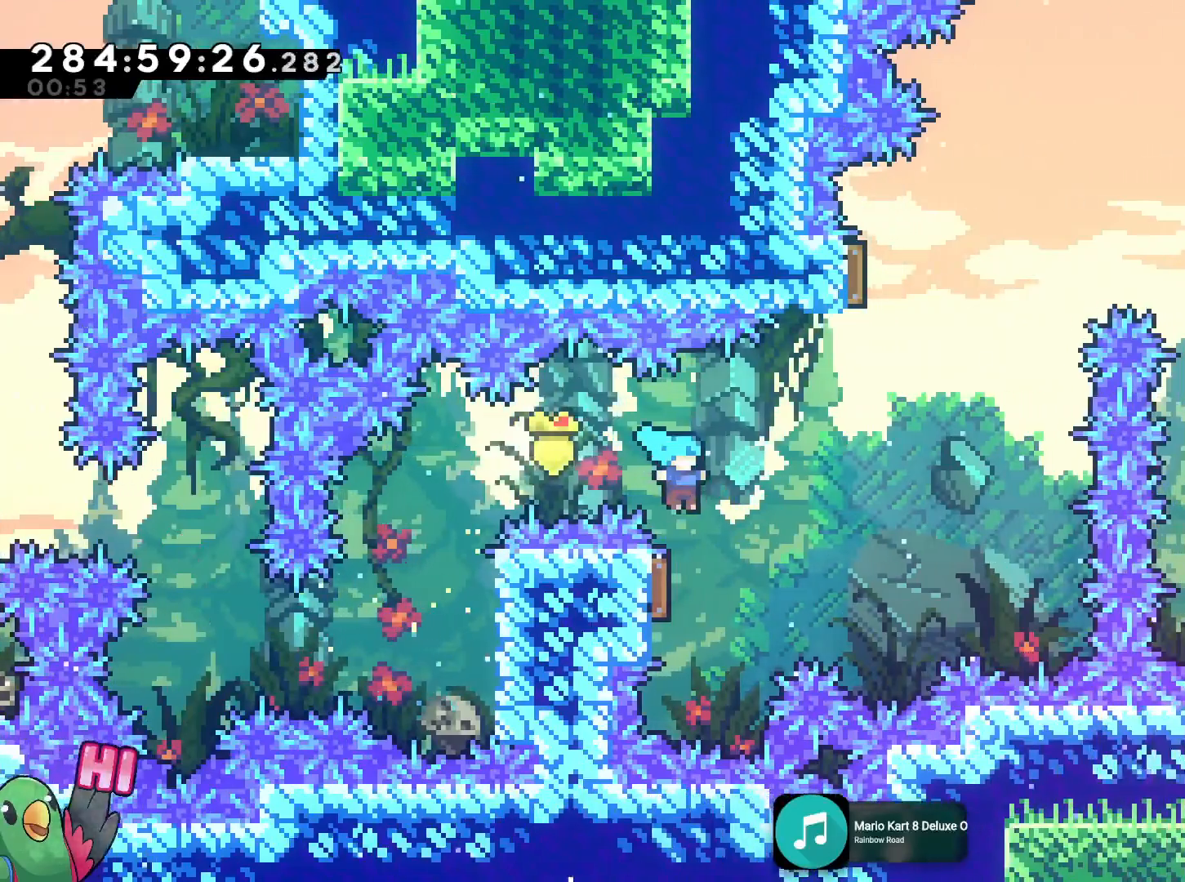
Gameplay with a controller (Nintendo layout); each line is a JSON object with the inputs held at the frame after it. "events" lists button and stick changes between this image and that frame as [ms after this image, input, new state], when the widget could be followed in between. Not read: HOME L3 R3 SELECT.
{"buttons": ["B", "Y"], "left_stick": "up", "right_stick": "center", "events": [[17, "R1", "up"], [50, "DPAD_RIGHT", "down"], [50, "left_stick", "up-left"], [83, "R1", "down"], [150, "DPAD_RIGHT", "up"], [267, "left_stick", "up"], [367, "Y", "down"], [484, "R1", "up"]]}
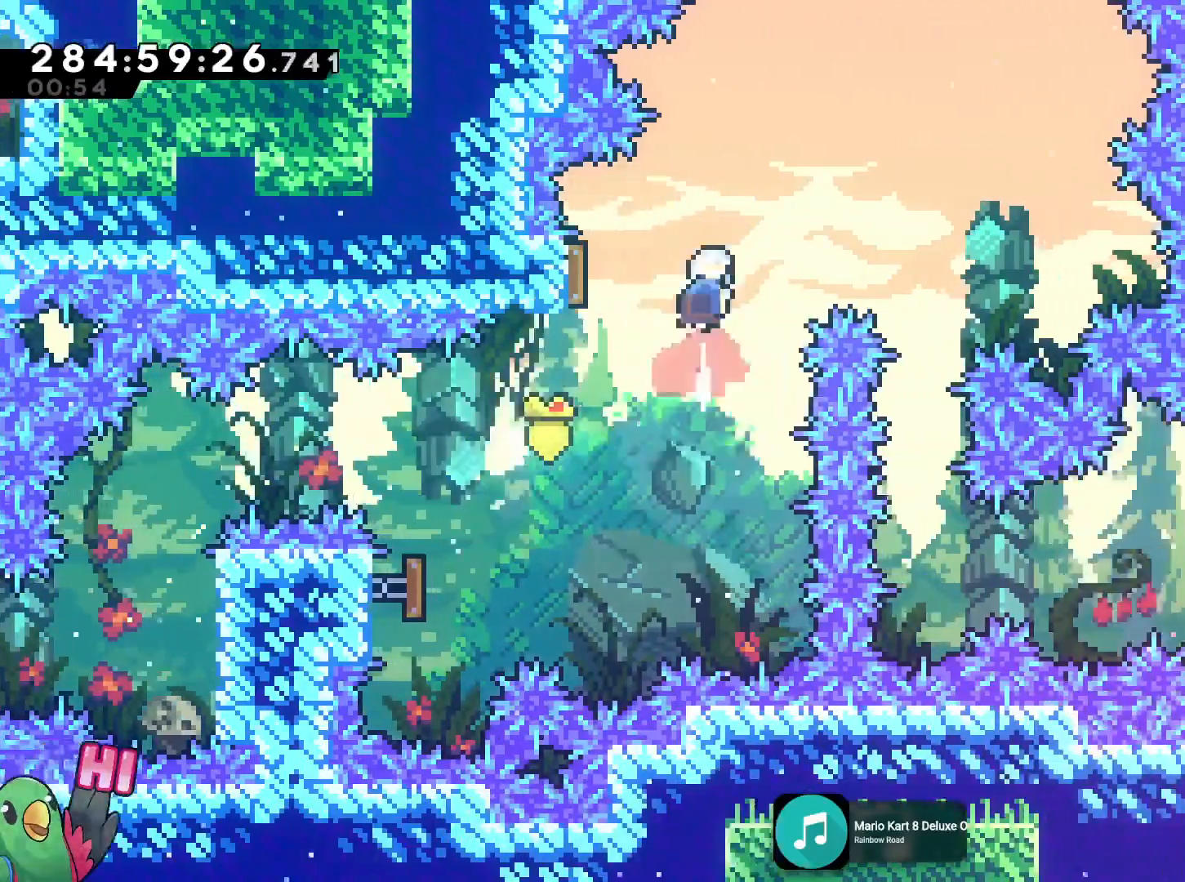
{"buttons": ["B"], "left_stick": "left", "right_stick": "center"}
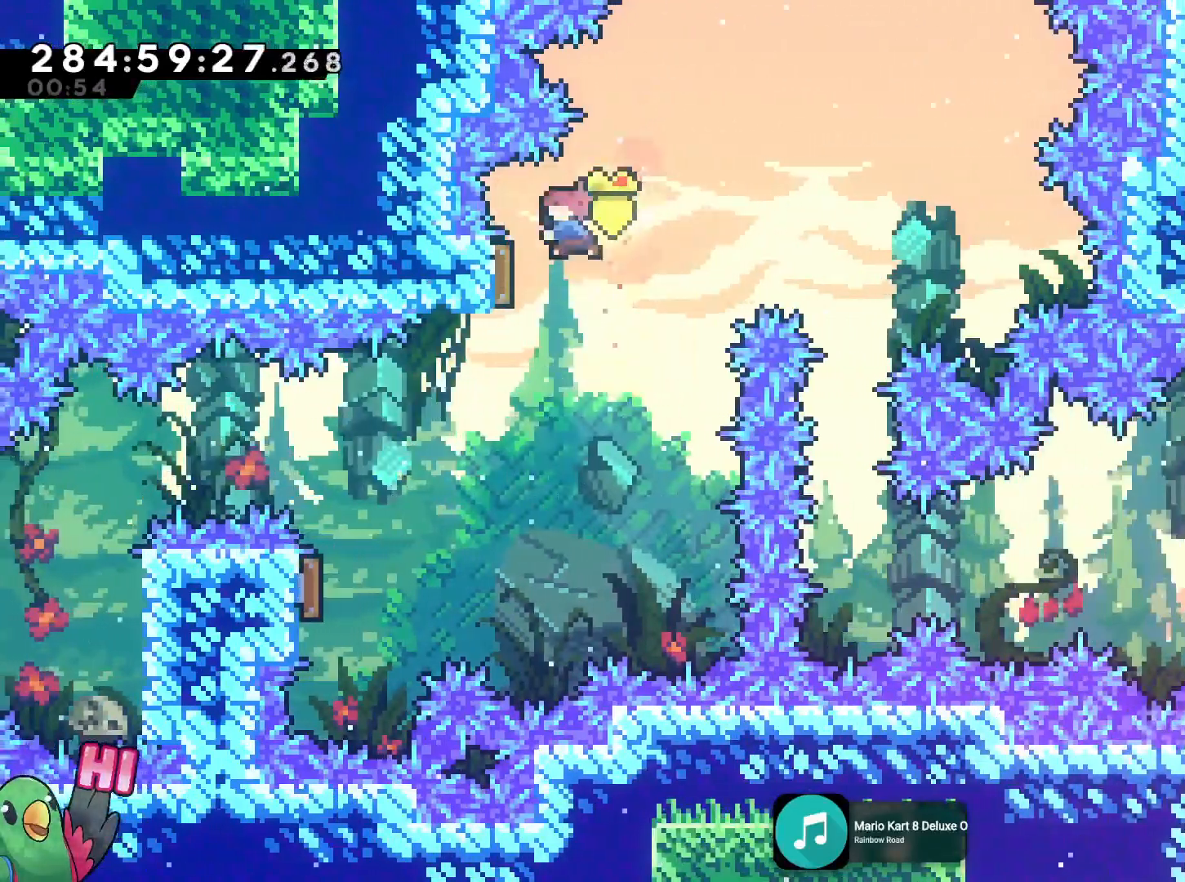
{"buttons": ["B"], "left_stick": "center", "right_stick": "center"}
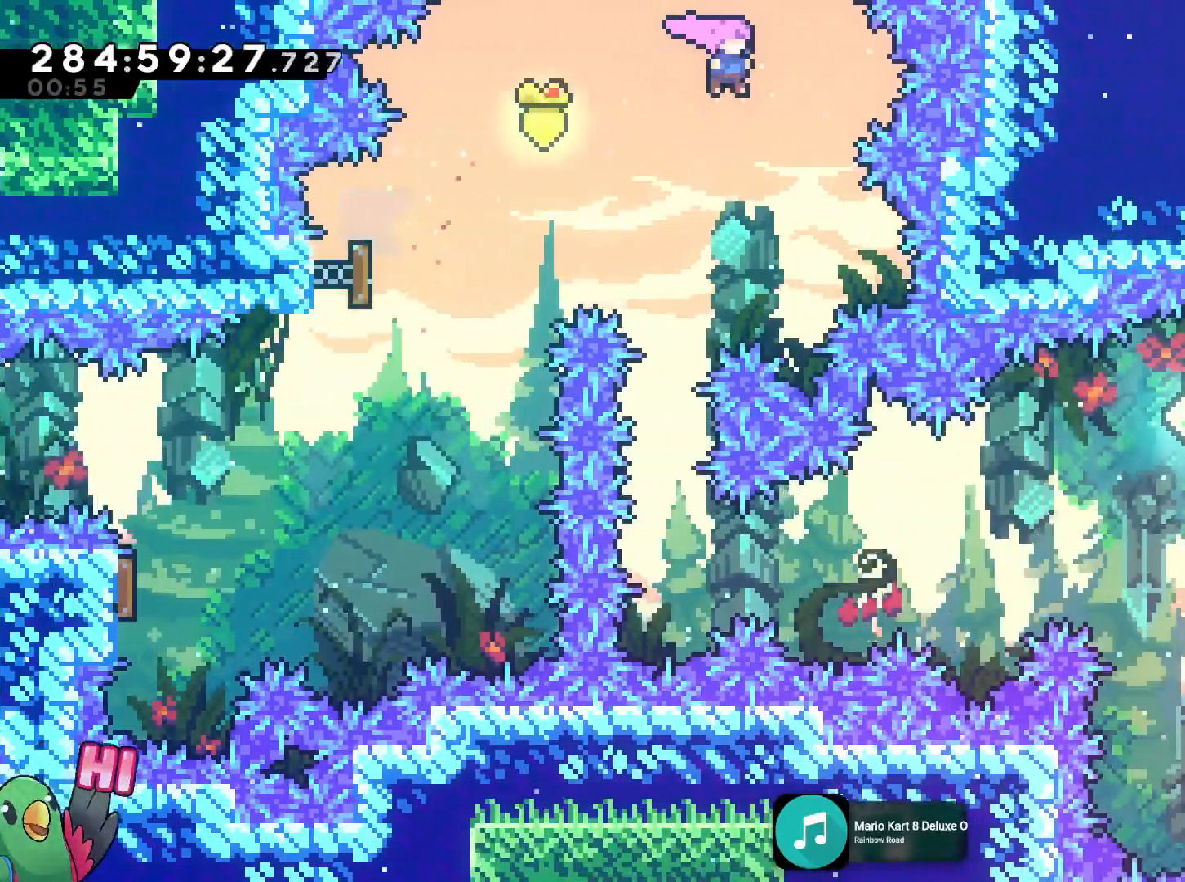
{"buttons": ["B"], "left_stick": "center", "right_stick": "center", "events": [[167, "left_stick", "left"], [351, "left_stick", "center"]]}
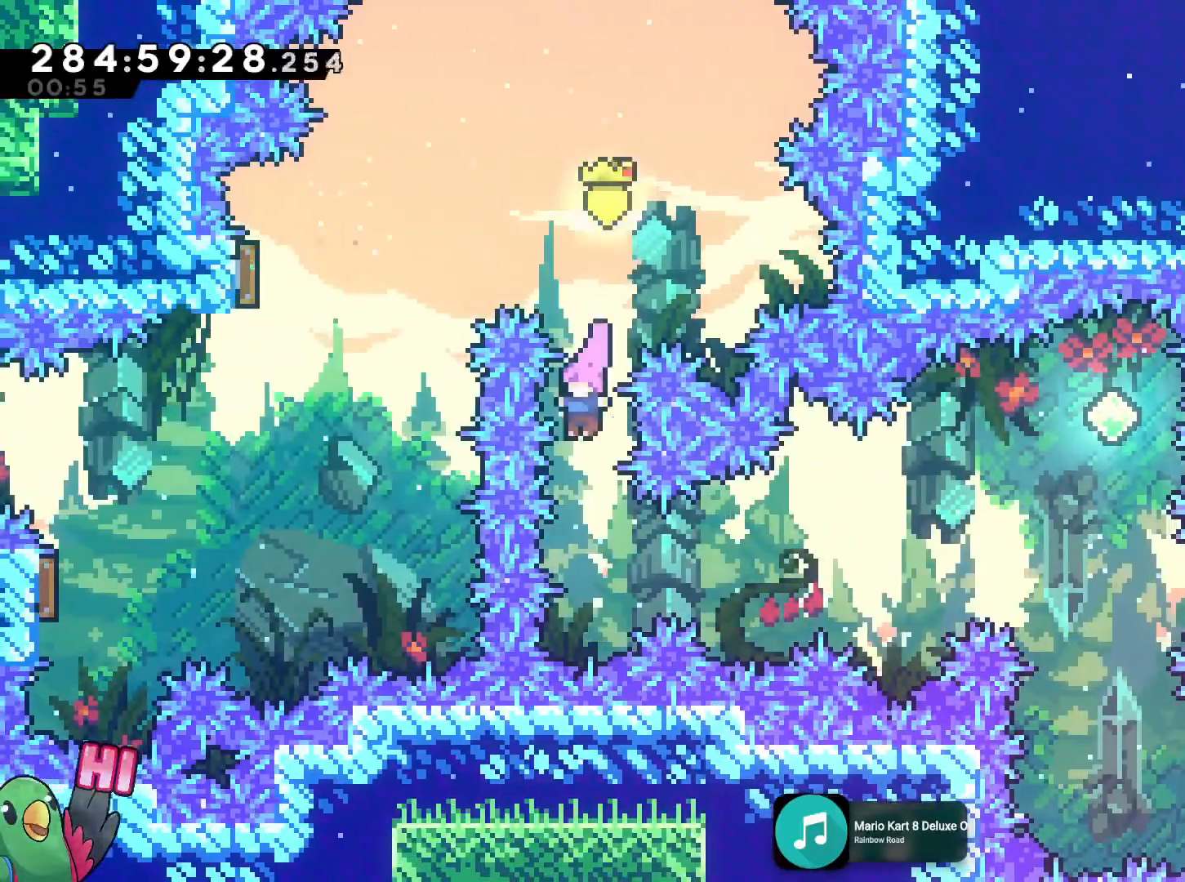
{"buttons": ["B", "L2"], "left_stick": "up-right", "right_stick": "center", "events": [[133, "left_stick", "right"], [150, "L2", "down"], [250, "Y", "down"], [384, "Y", "up"], [450, "left_stick", "up-right"]]}
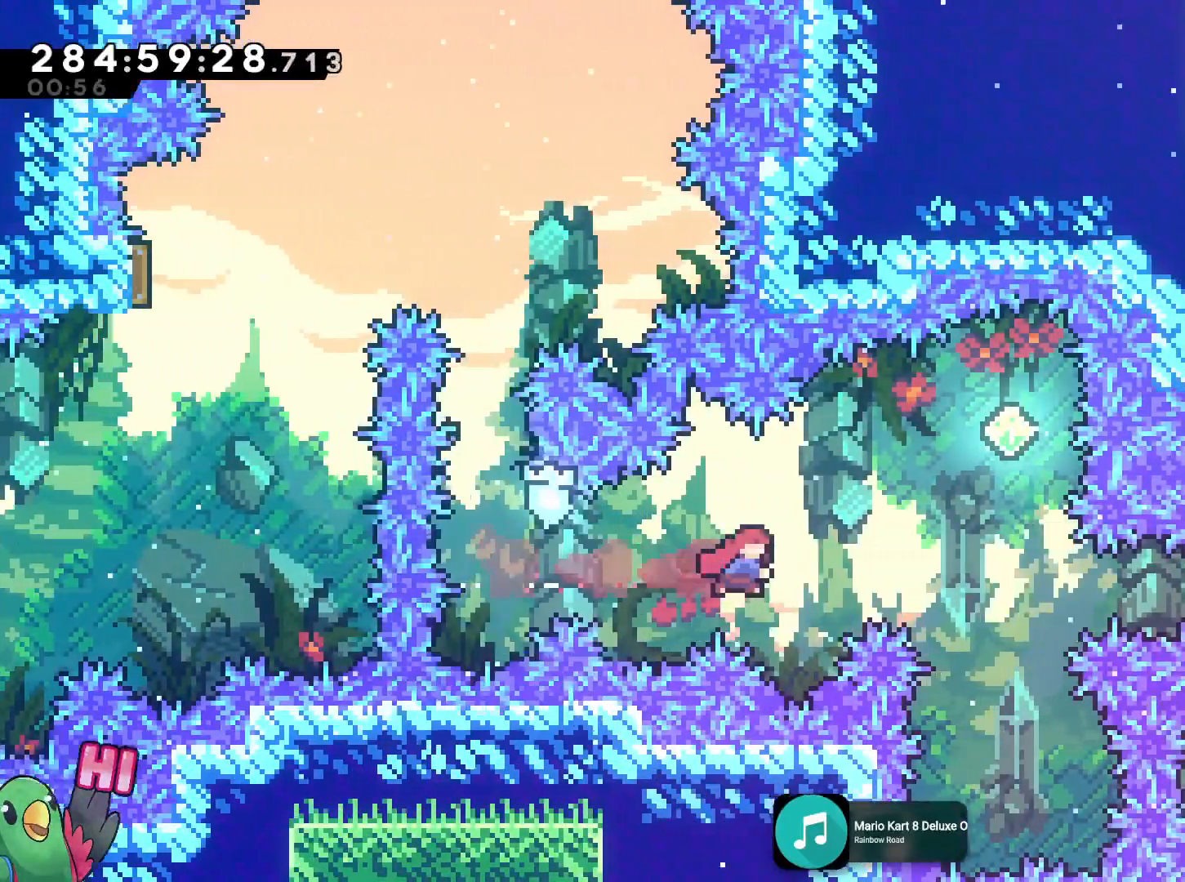
{"buttons": ["B", "L2"], "left_stick": "right", "right_stick": "center"}
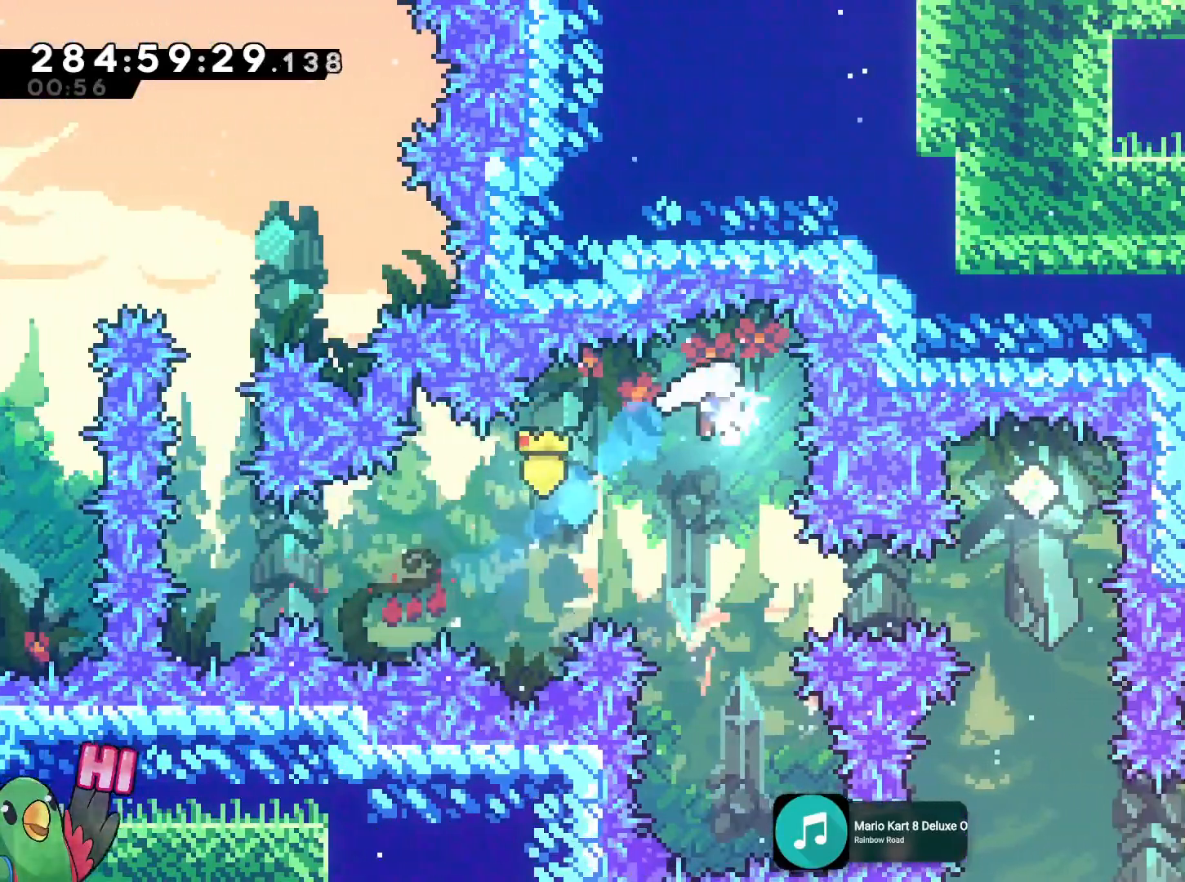
{"buttons": ["B", "Y", "L2"], "left_stick": "right", "right_stick": "center", "events": [[33, "left_stick", "center"], [117, "X", "down"], [183, "X", "up"], [250, "left_stick", "right"], [350, "Y", "down"]]}
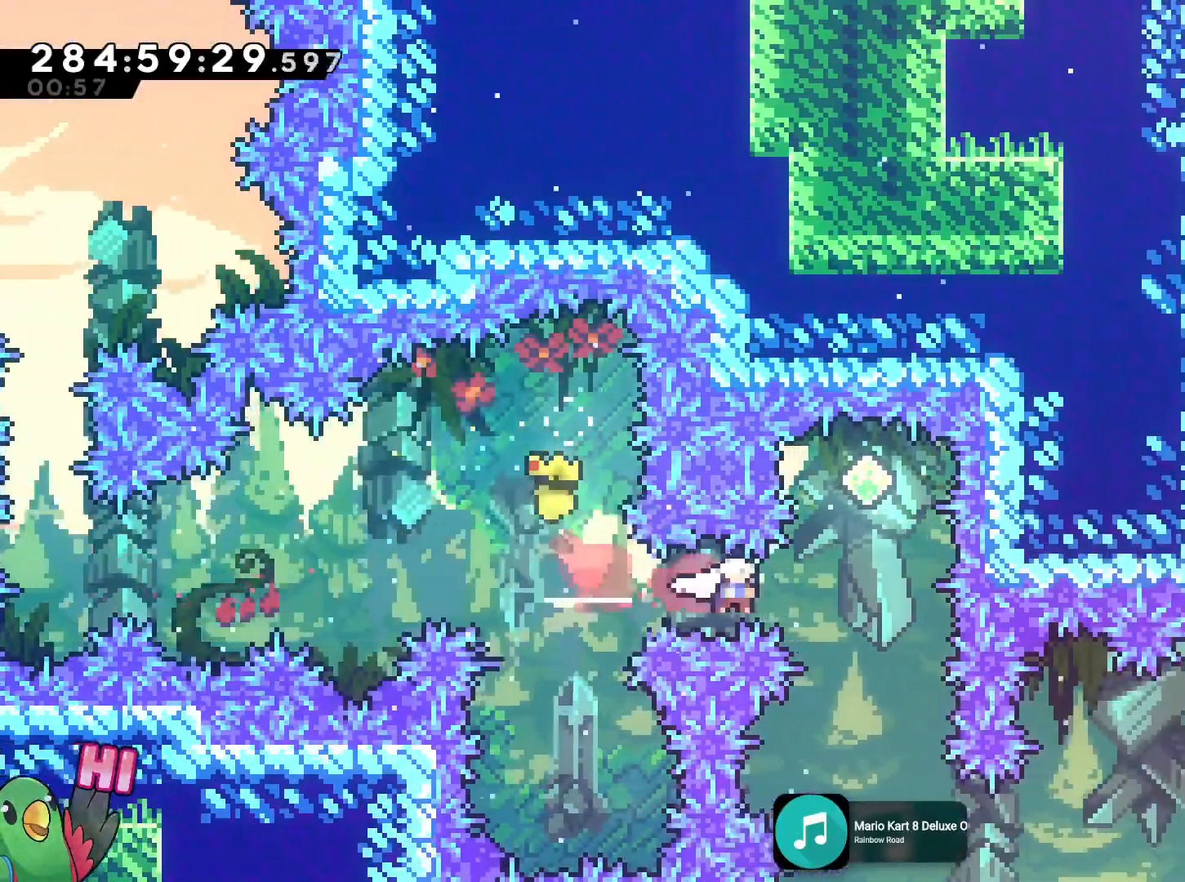
{"buttons": ["B", "L2"], "left_stick": "up", "right_stick": "center", "events": [[17, "Y", "up"], [34, "L2", "up"], [50, "left_stick", "center"], [251, "L2", "down"], [251, "left_stick", "up"], [267, "A", "down"], [301, "X", "down"], [317, "A", "up"], [367, "X", "up"], [367, "Y", "down"], [501, "Y", "up"]]}
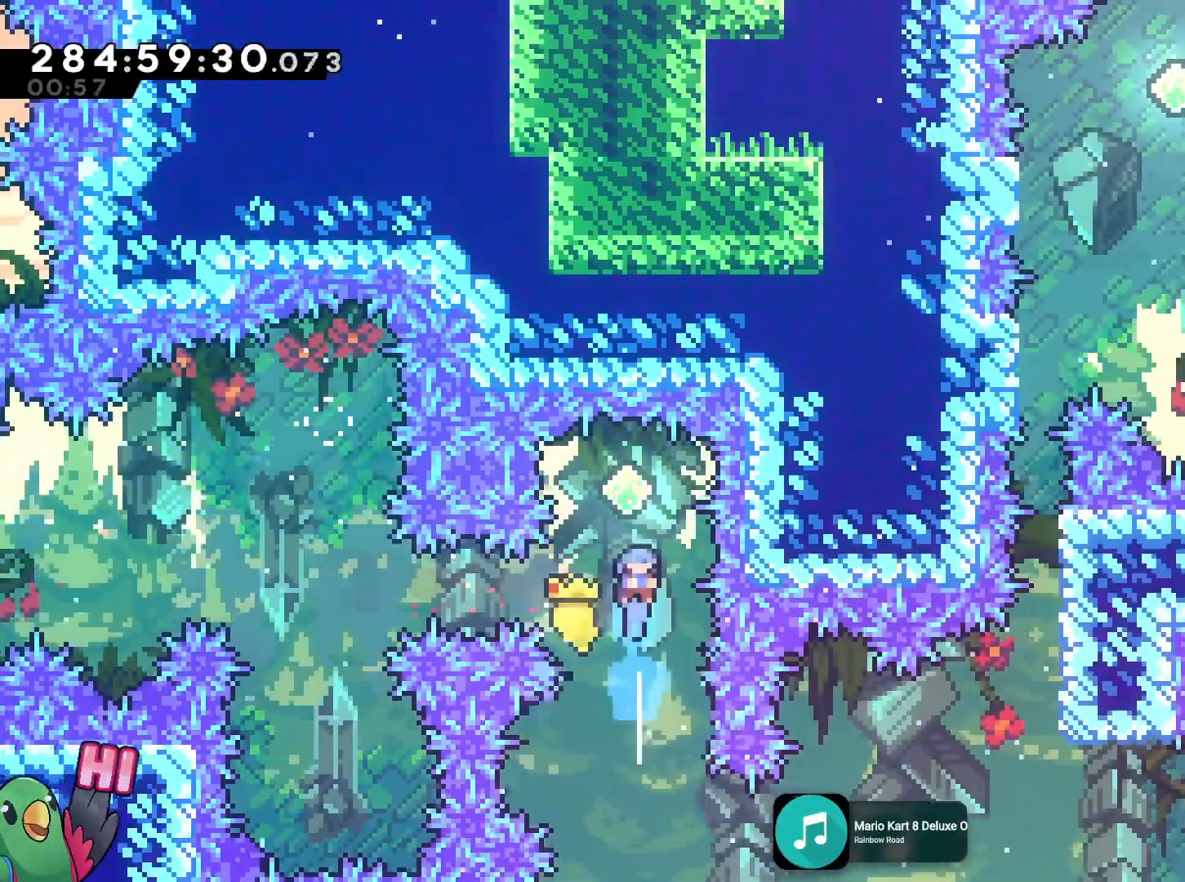
{"buttons": ["B", "X"], "left_stick": "center", "right_stick": "center"}
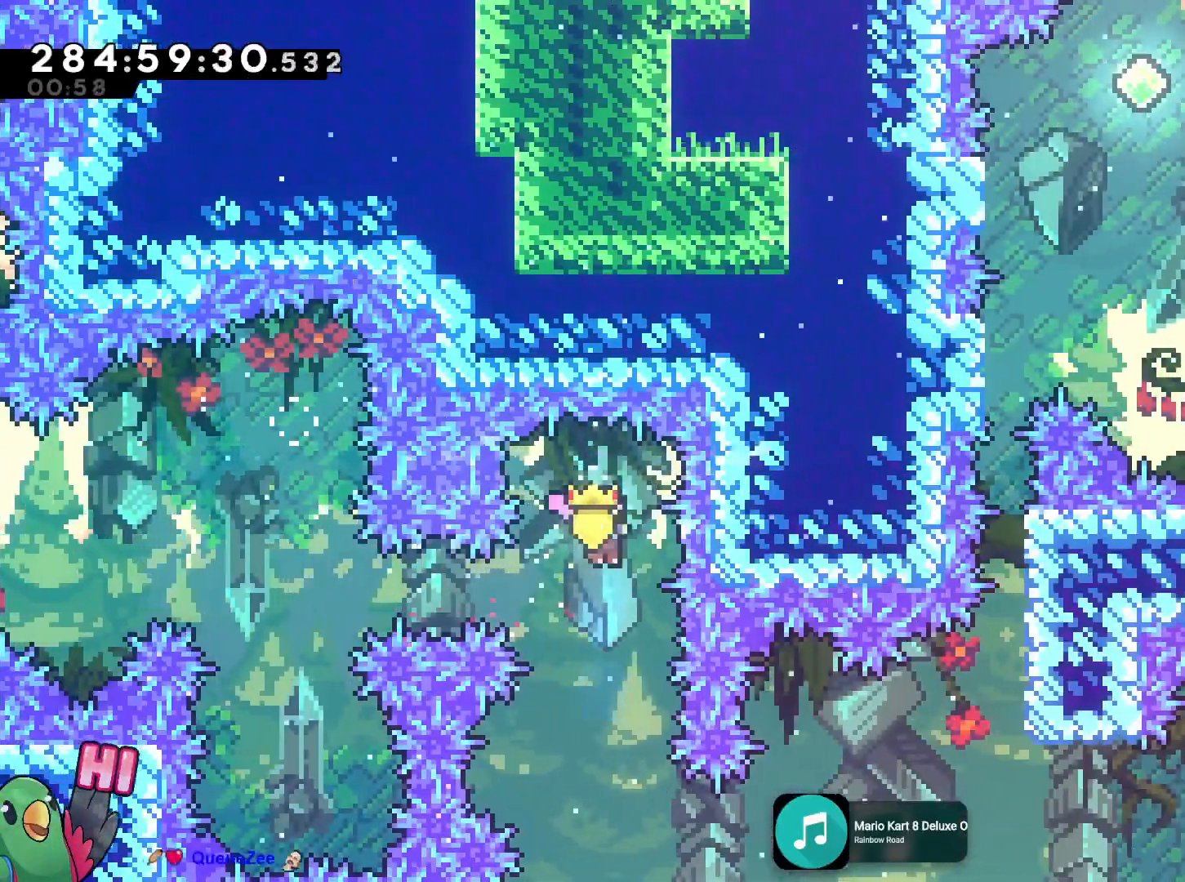
{"buttons": ["B", "Y", "L2"], "left_stick": "right", "right_stick": "center", "events": [[217, "X", "up"], [267, "left_stick", "right"], [384, "Y", "down"], [401, "L2", "down"]]}
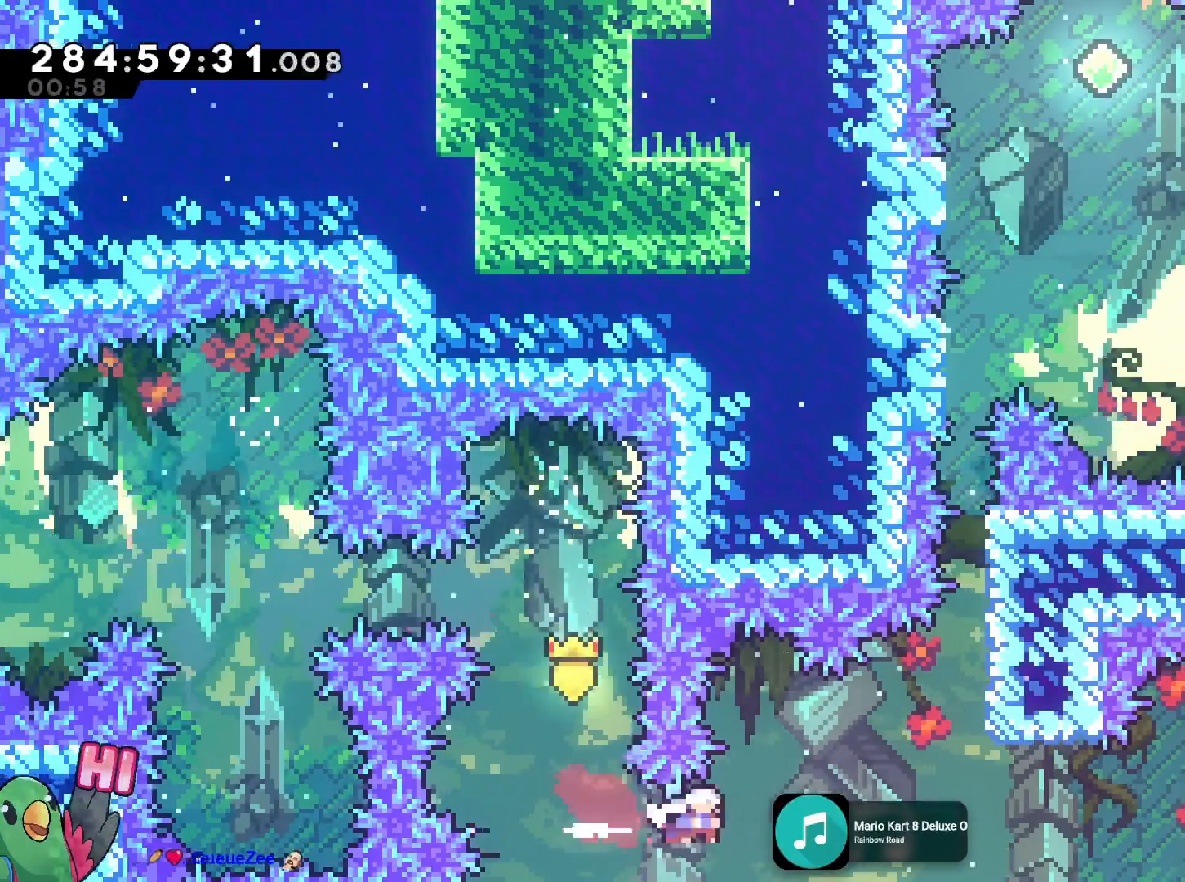
{"buttons": ["R1"], "left_stick": "up-right", "right_stick": "center", "events": [[17, "L2", "up"], [17, "Y", "up"], [100, "left_stick", "up-right"], [150, "Y", "down"], [317, "Y", "up"], [350, "R1", "down"], [400, "B", "up"]]}
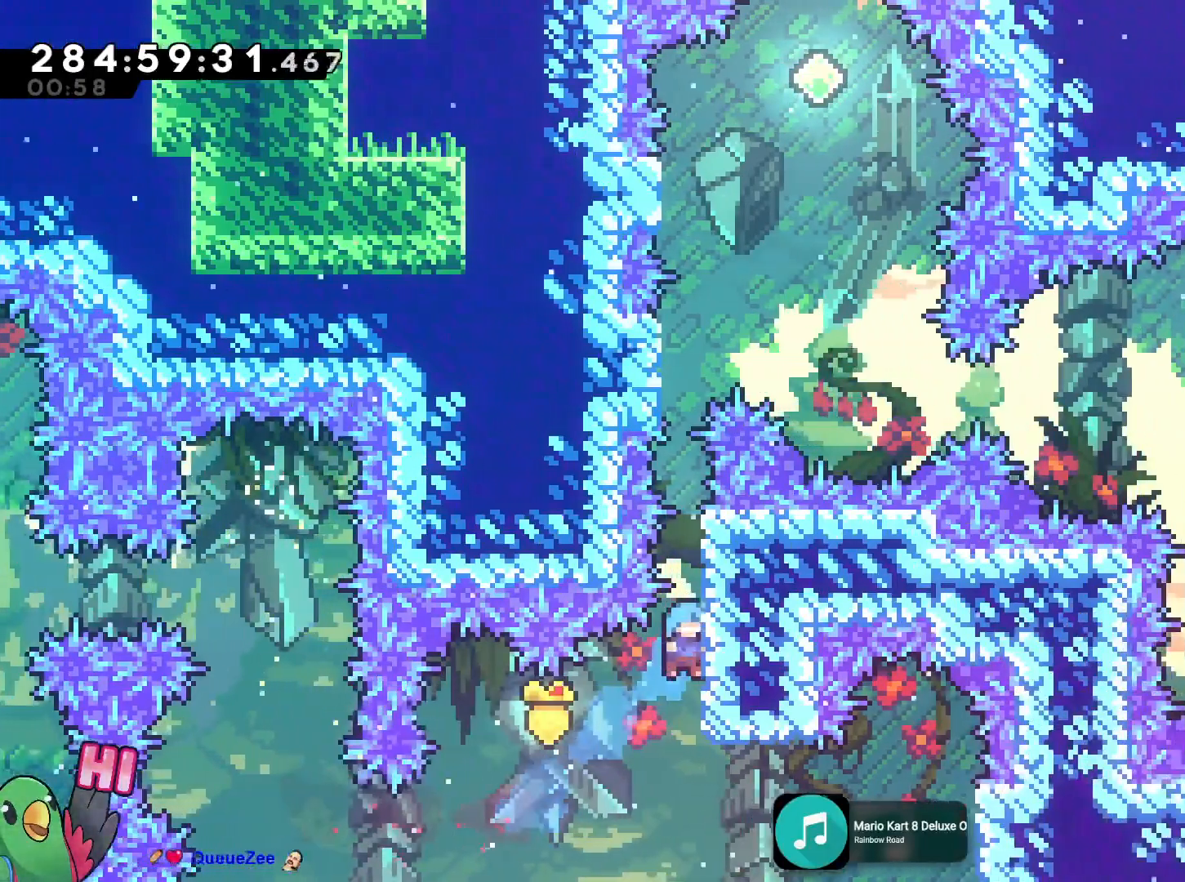
{"buttons": ["START"], "left_stick": "up", "right_stick": "center"}
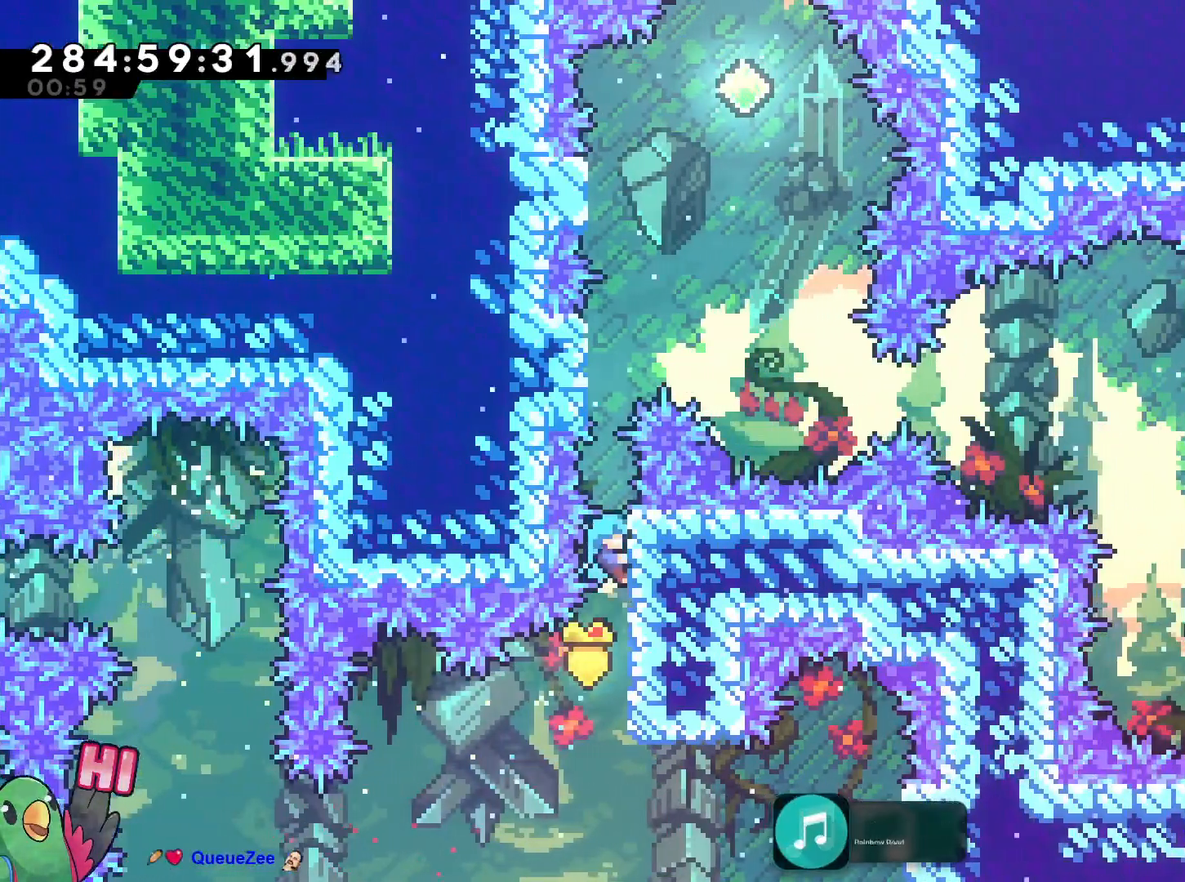
{"buttons": ["B"], "left_stick": "left", "right_stick": "center", "events": [[33, "START", "up"], [233, "B", "down"], [250, "left_stick", "center"], [283, "R1", "down"], [434, "R1", "up"], [434, "left_stick", "left"]]}
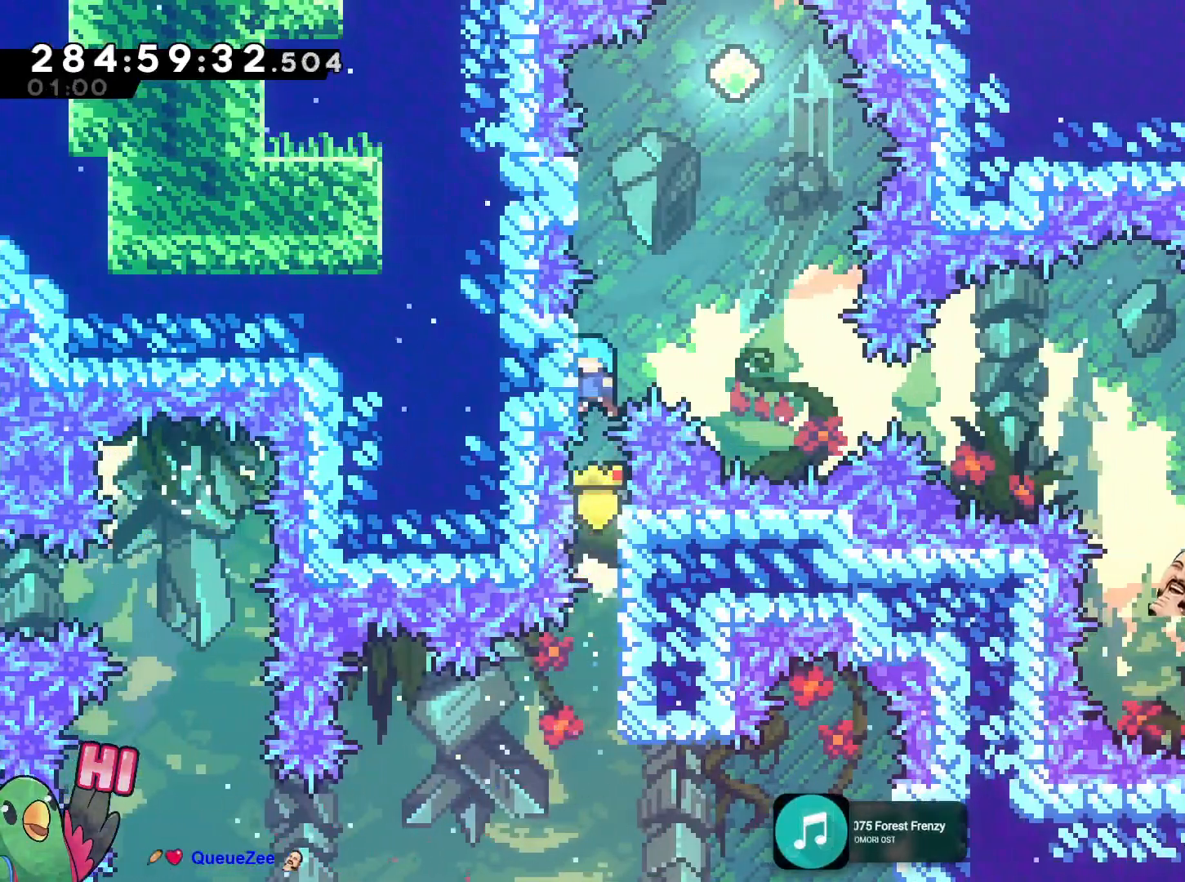
{"buttons": ["B"], "left_stick": "center", "right_stick": "center"}
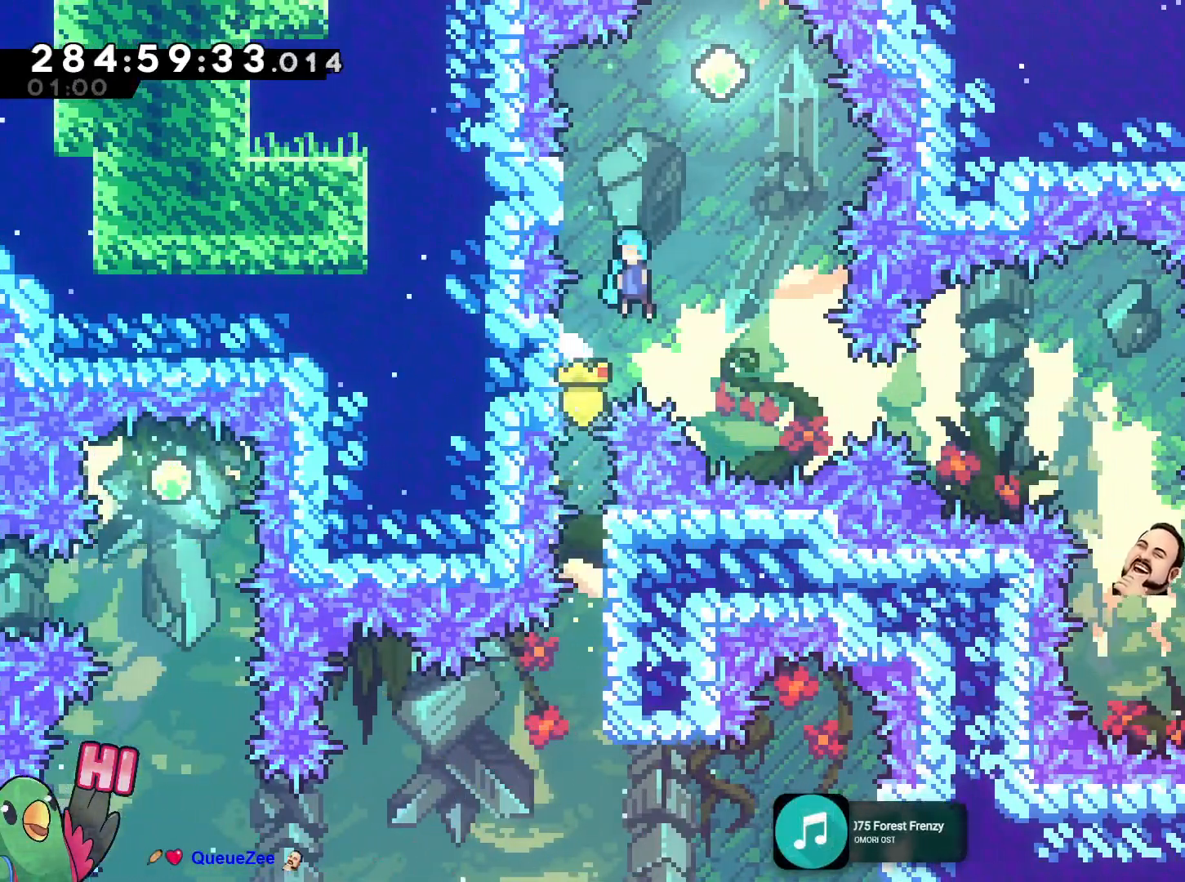
{"buttons": ["L2"], "left_stick": "up", "right_stick": "center", "events": [[17, "left_stick", "left"], [117, "DPAD_LEFT", "down"], [117, "left_stick", "up-left"], [183, "R1", "down"], [283, "DPAD_LEFT", "up"], [350, "B", "up"], [367, "L2", "down"], [434, "left_stick", "up"], [450, "R1", "up"]]}
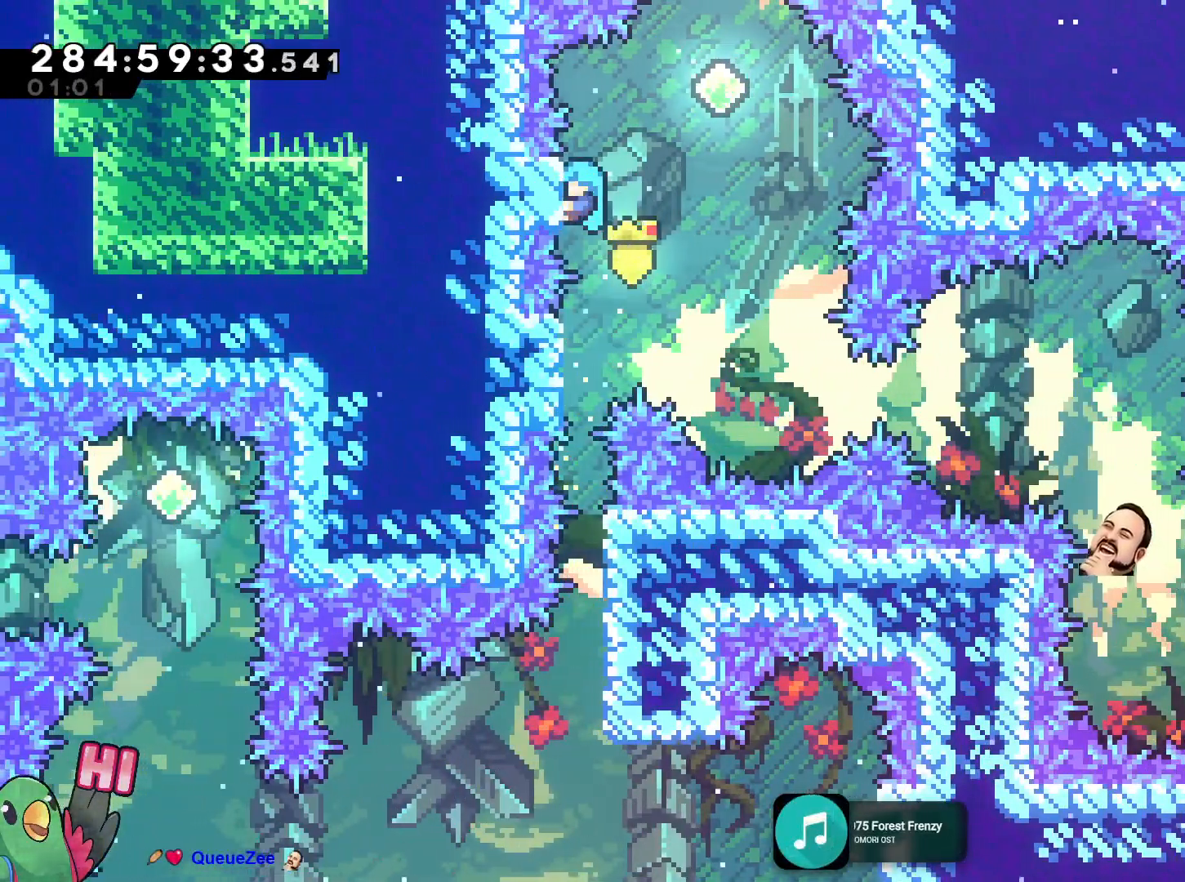
{"buttons": ["B", "R1", "DPAD_RIGHT"], "left_stick": "center", "right_stick": "center", "events": [[17, "A", "down"], [17, "DPAD_LEFT", "down"], [17, "R1", "down"], [67, "B", "down"], [67, "left_stick", "right"], [84, "A", "up"], [167, "DPAD_RIGHT", "down"], [251, "DPAD_RIGHT", "up"], [284, "DPAD_LEFT", "up"], [434, "left_stick", "center"], [451, "L2", "up"], [484, "DPAD_RIGHT", "down"]]}